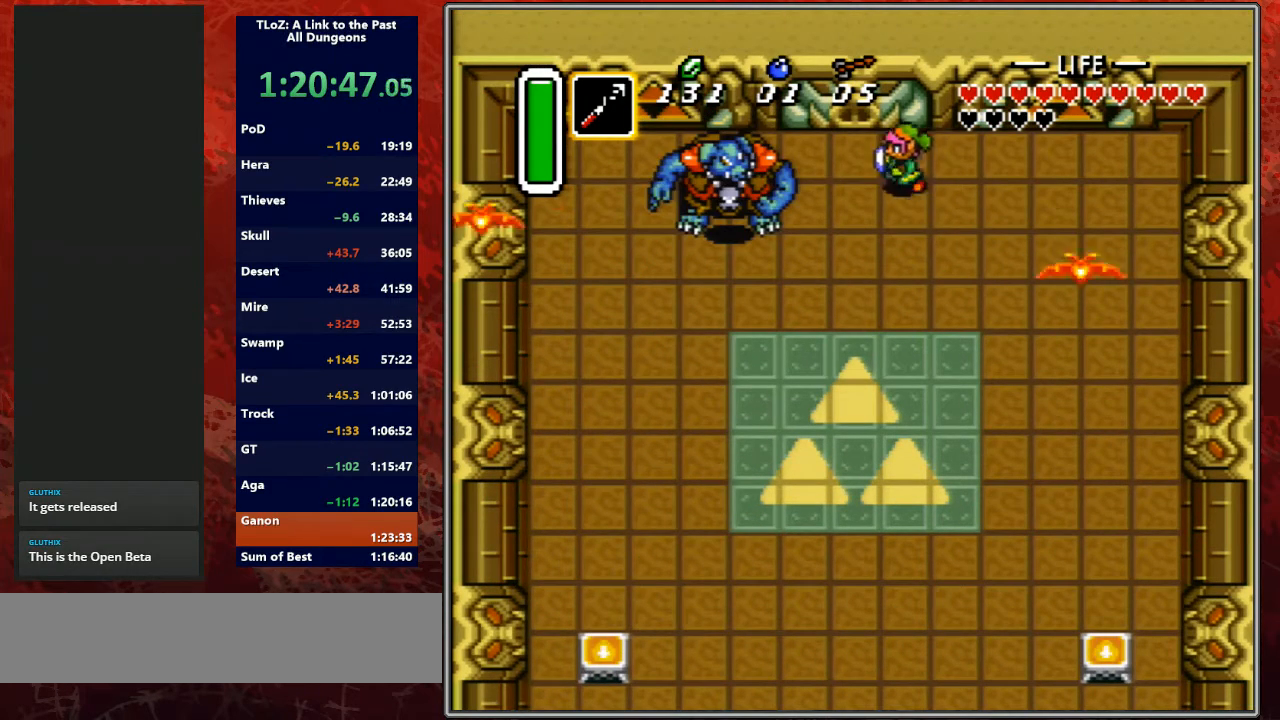
Gameplay with a controller (Nintendo layout); each line is a JSON object with the inputs held at the frame after it. "events" lists button and stick changes between this image and that frame as [ms after this image, input, new state], when the widget could be followed in between. Not read: L3 R3 START.
{"buttons": ["B"], "events": [[267, "DPAD_LEFT", "up"], [433, "B", "down"]]}
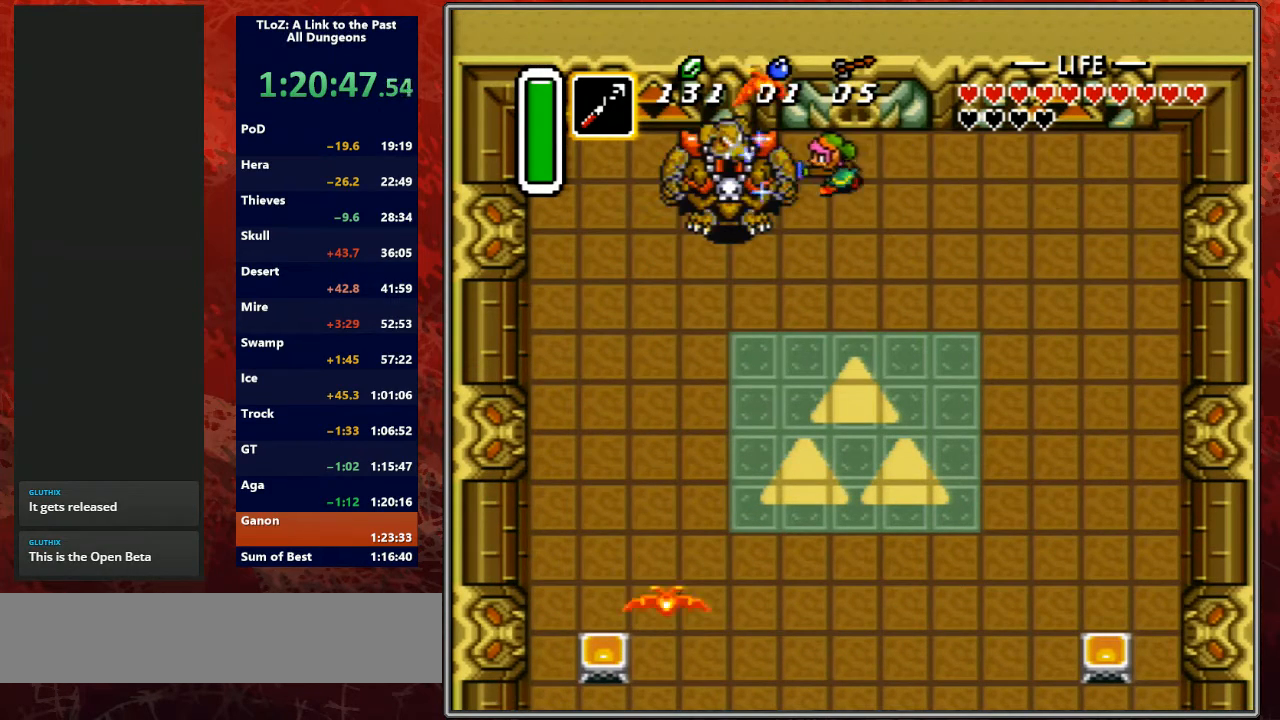
{"buttons": ["DPAD_DOWN", "DPAD_LEFT"], "events": [[100, "B", "up"], [267, "DPAD_DOWN", "down"], [267, "DPAD_LEFT", "down"]]}
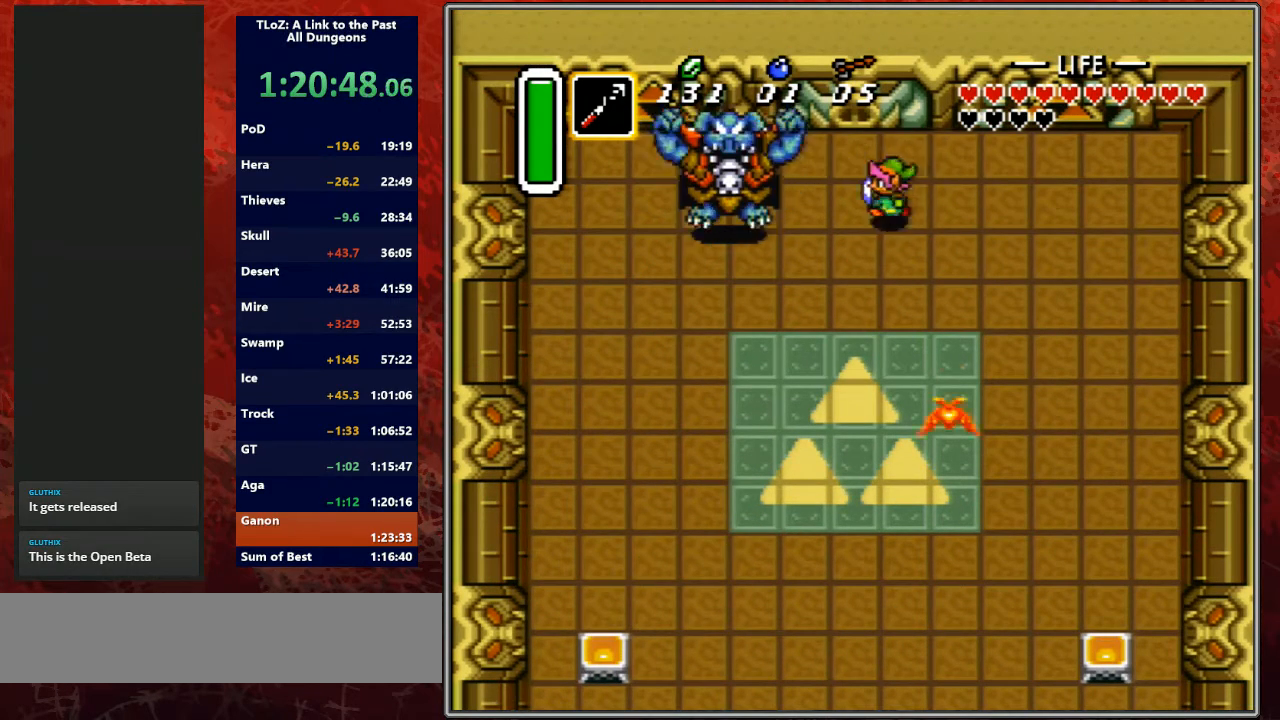
{"buttons": ["DPAD_DOWN", "DPAD_LEFT"], "events": [[33, "DPAD_LEFT", "up"], [200, "DPAD_LEFT", "down"]]}
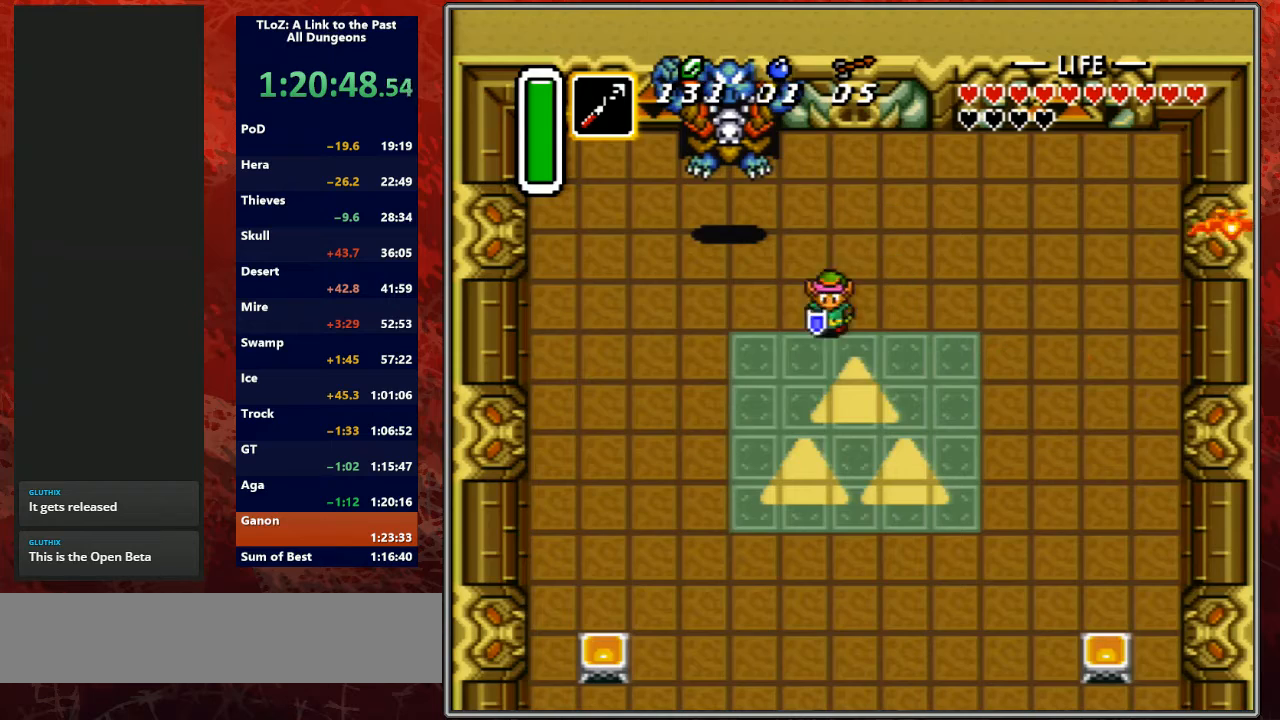
{"buttons": [], "events": [[67, "DPAD_LEFT", "up"], [433, "DPAD_DOWN", "up"]]}
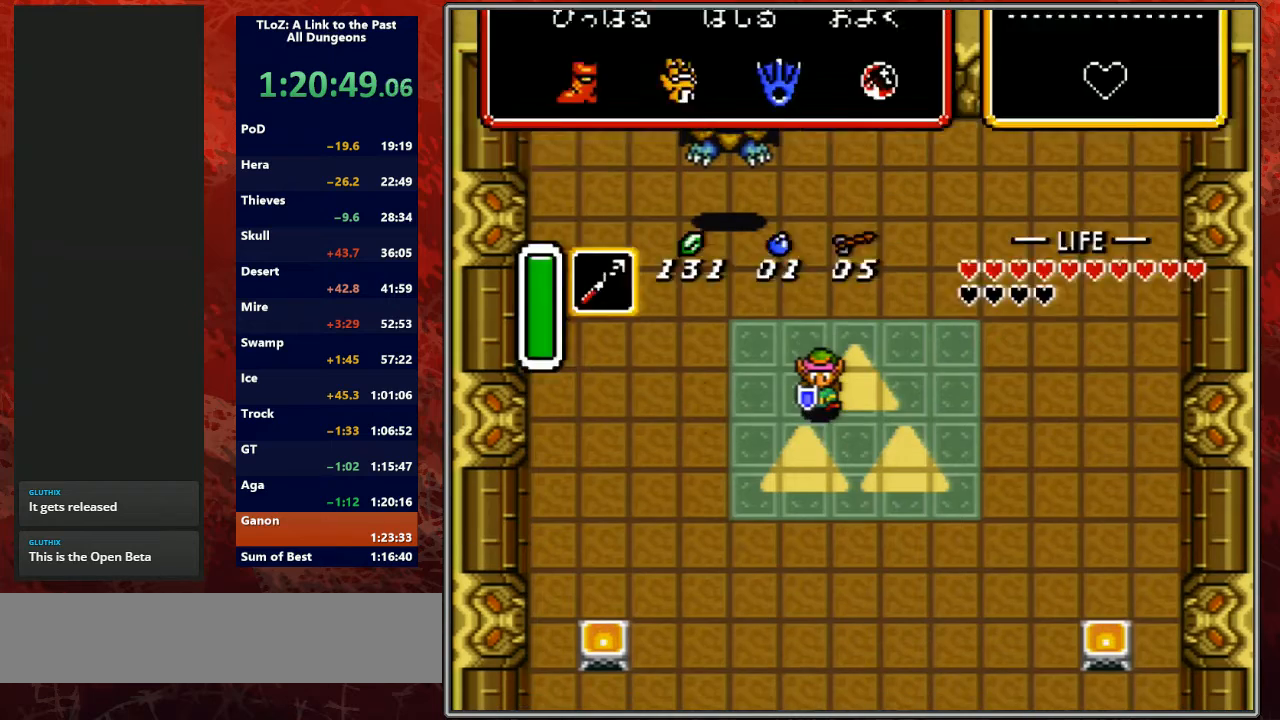
{"buttons": [], "events": []}
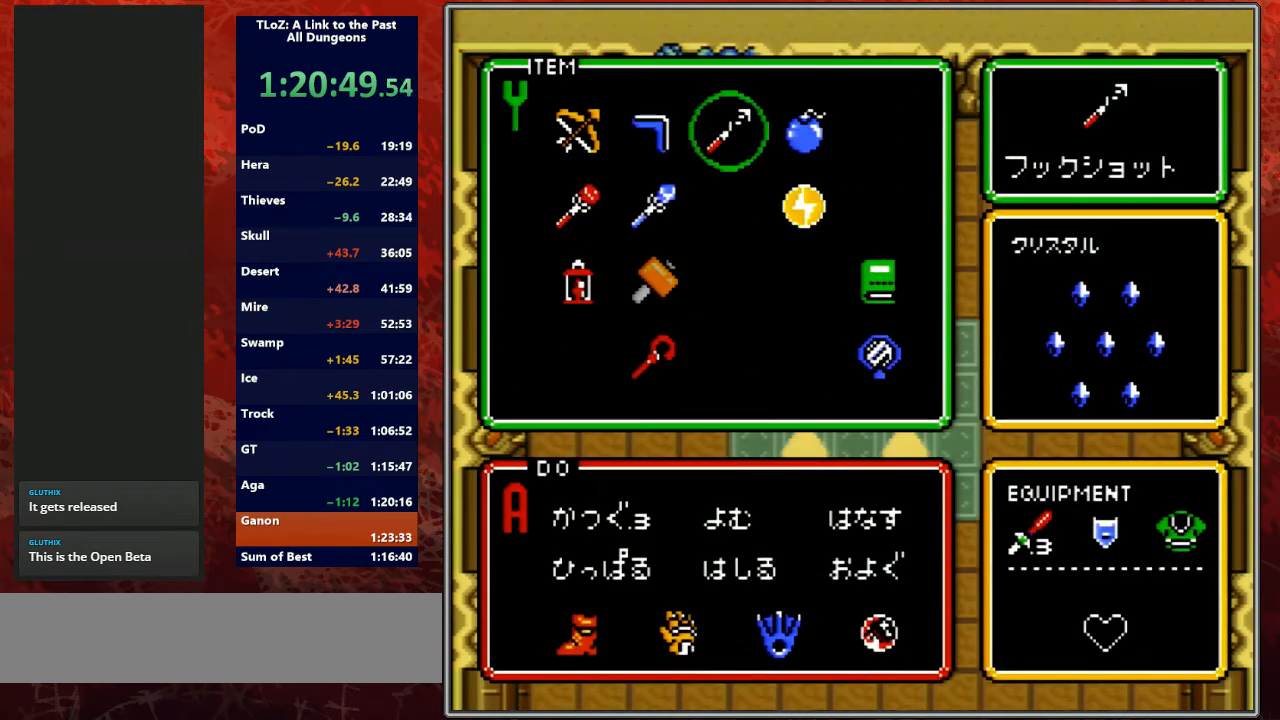
{"buttons": [], "events": [[167, "DPAD_RIGHT", "down"], [233, "DPAD_RIGHT", "up"], [300, "DPAD_RIGHT", "down"], [367, "DPAD_RIGHT", "up"]]}
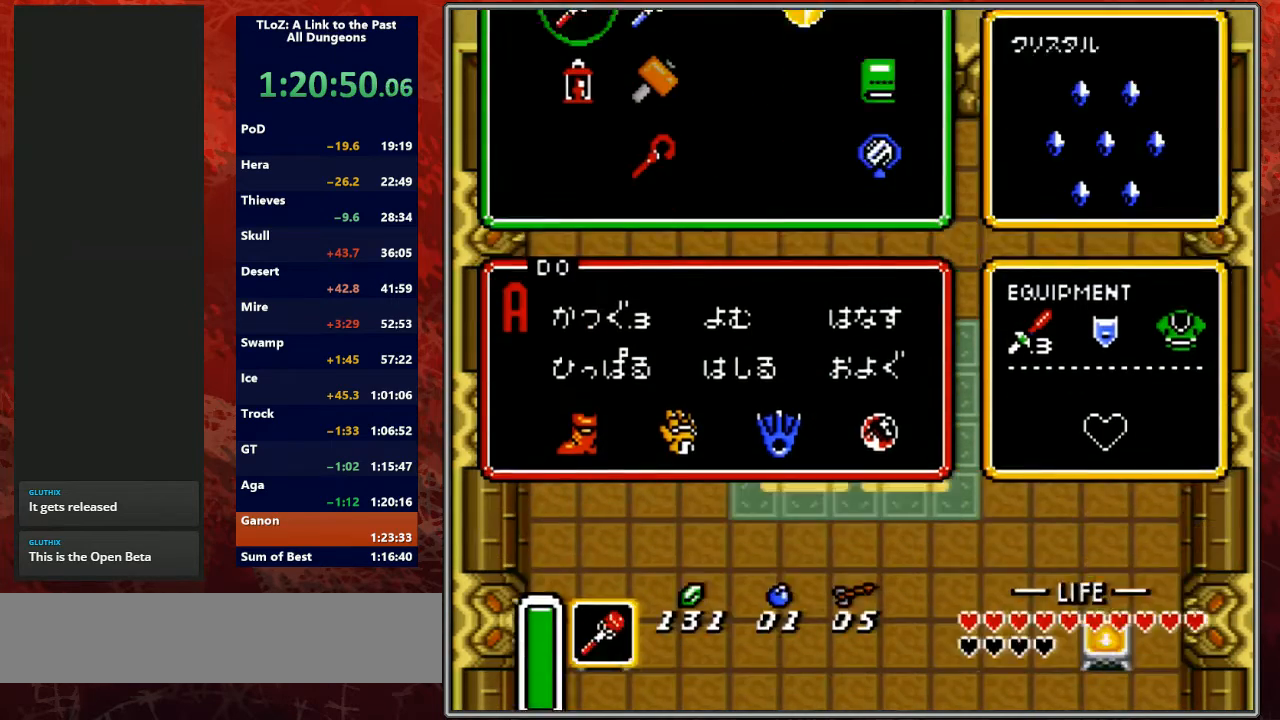
{"buttons": ["DPAD_DOWN"], "events": [[400, "DPAD_DOWN", "down"]]}
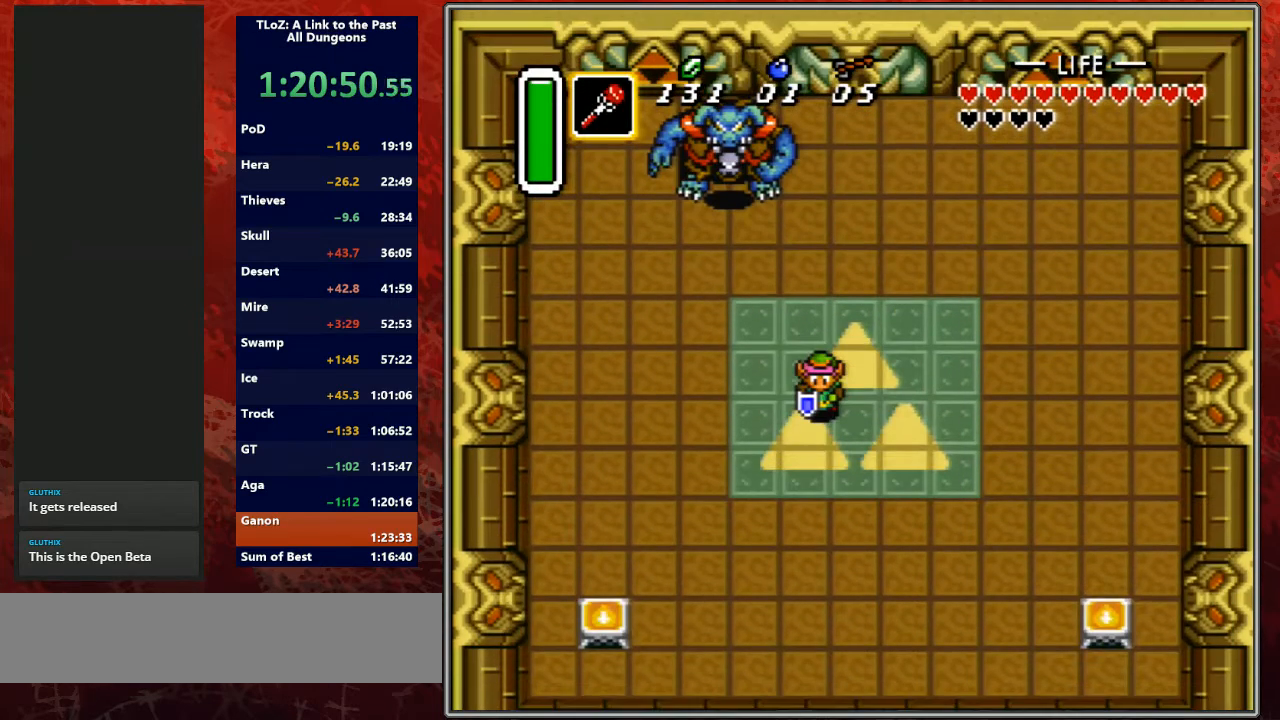
{"buttons": [], "events": [[100, "B", "down"], [133, "DPAD_DOWN", "up"], [433, "B", "up"]]}
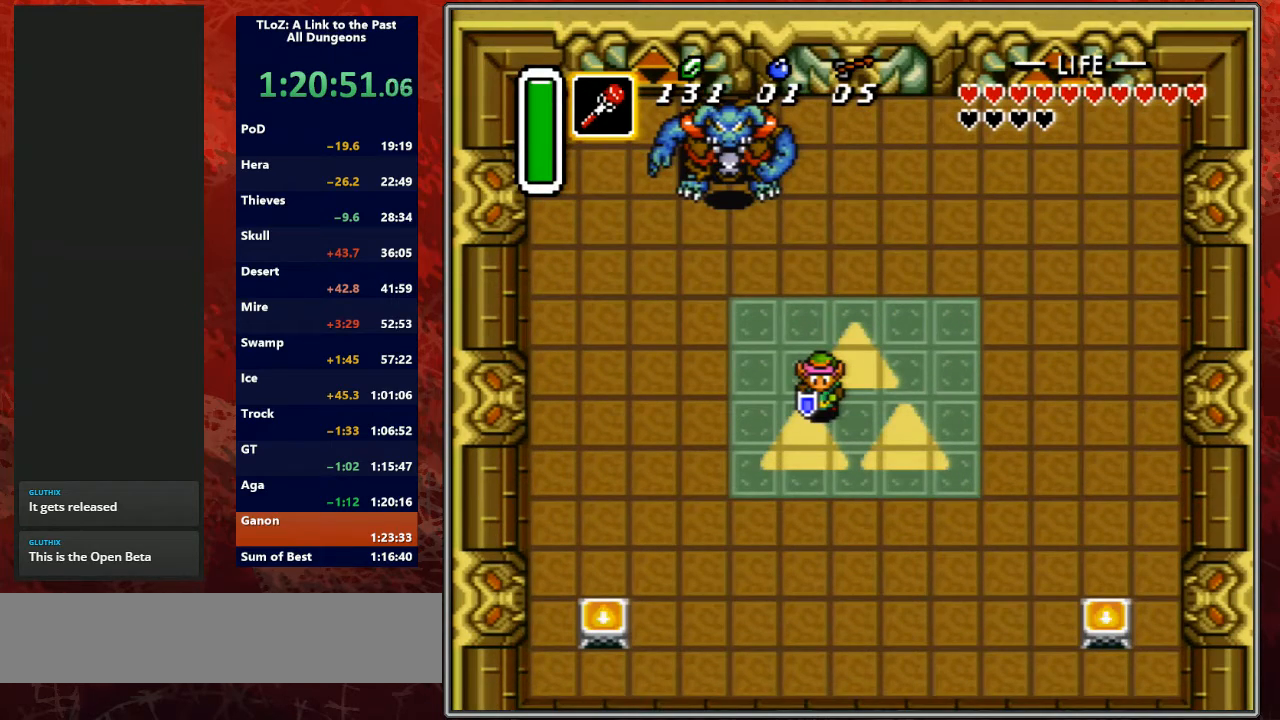
{"buttons": ["L1", "R1"], "events": [[67, "R1", "down"], [200, "R1", "up"], [233, "L1", "down"], [300, "R1", "down"], [400, "L1", "up"], [400, "R1", "up"], [500, "L1", "down"], [500, "R1", "down"]]}
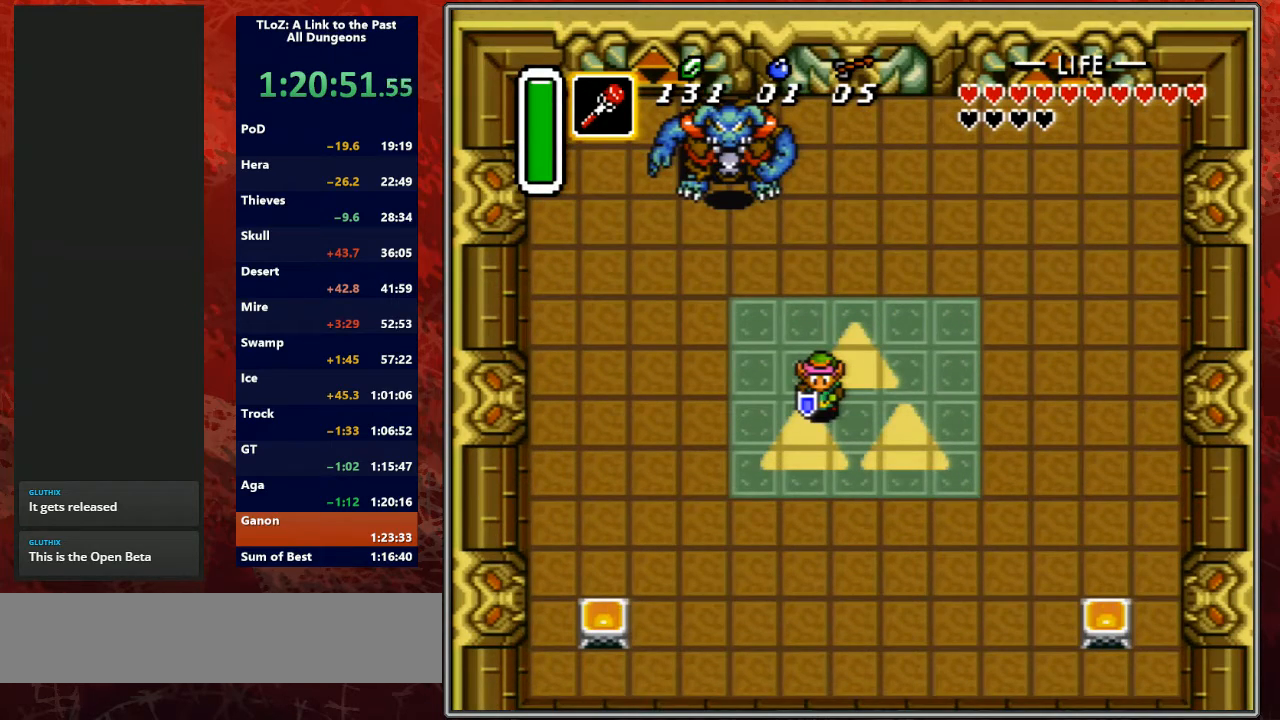
{"buttons": ["R1"], "events": [[67, "L1", "up"], [67, "R1", "up"], [200, "L1", "down"], [200, "R1", "down"], [300, "L1", "up"], [300, "R1", "up"], [400, "L1", "down"], [433, "R1", "down"], [500, "L1", "up"]]}
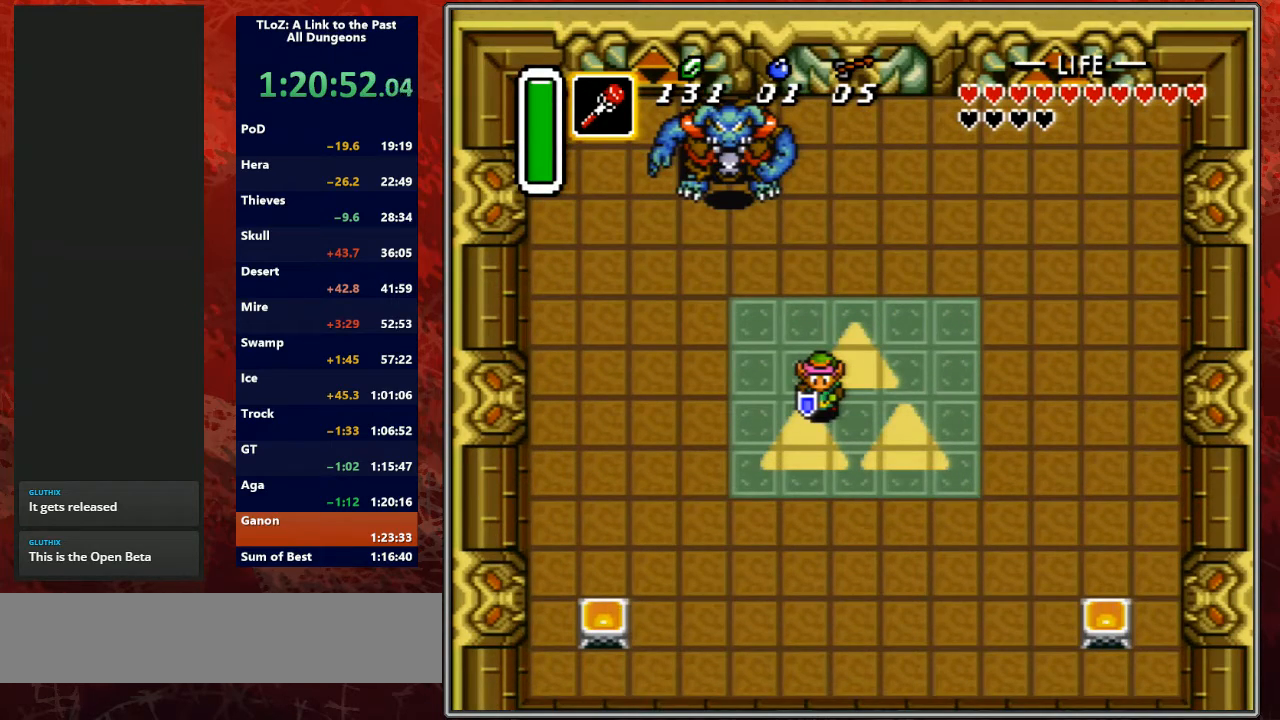
{"buttons": [], "events": [[33, "R1", "up"], [133, "L1", "down"], [133, "R1", "down"], [200, "L1", "up"], [233, "R1", "up"], [300, "L1", "down"], [300, "R1", "down"], [400, "L1", "up"], [467, "R1", "up"]]}
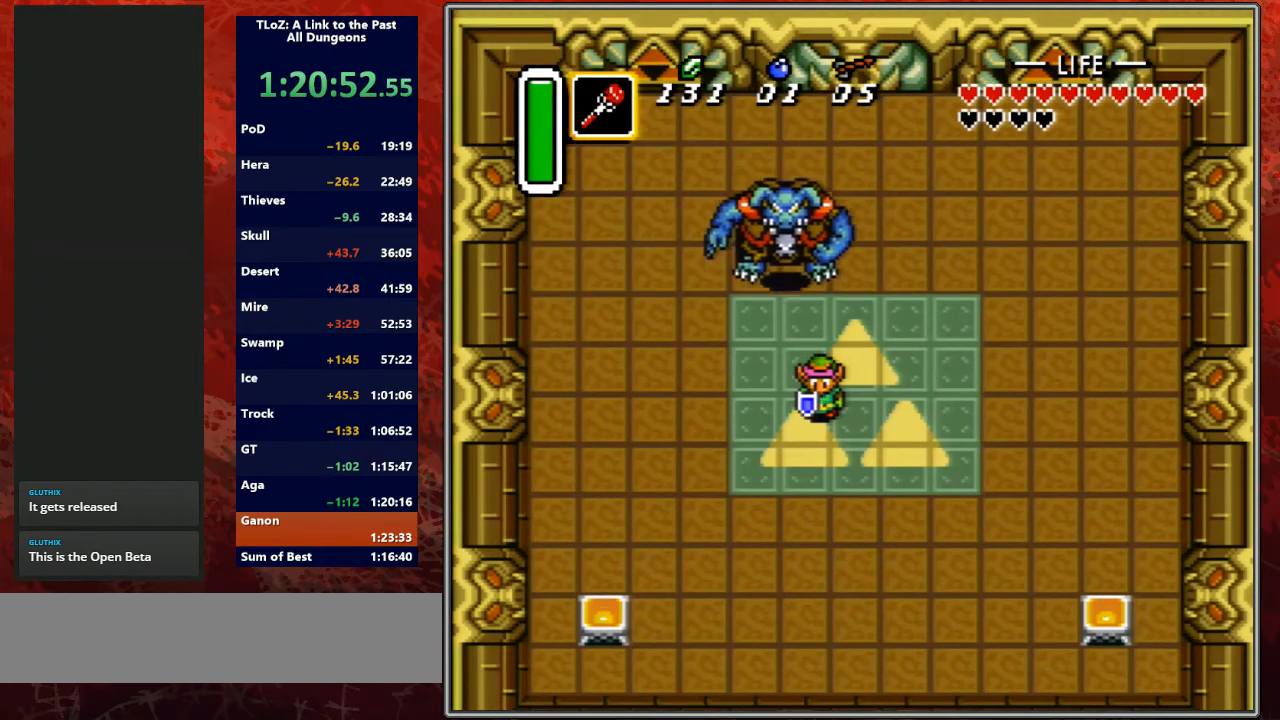
{"buttons": ["R1", "DPAD_DOWN"], "events": [[33, "L1", "down"], [33, "R1", "down"], [100, "L1", "up"], [167, "R1", "up"], [233, "L1", "down"], [267, "R1", "down"], [367, "R1", "up"], [400, "L1", "up"], [467, "DPAD_DOWN", "down"], [500, "R1", "down"]]}
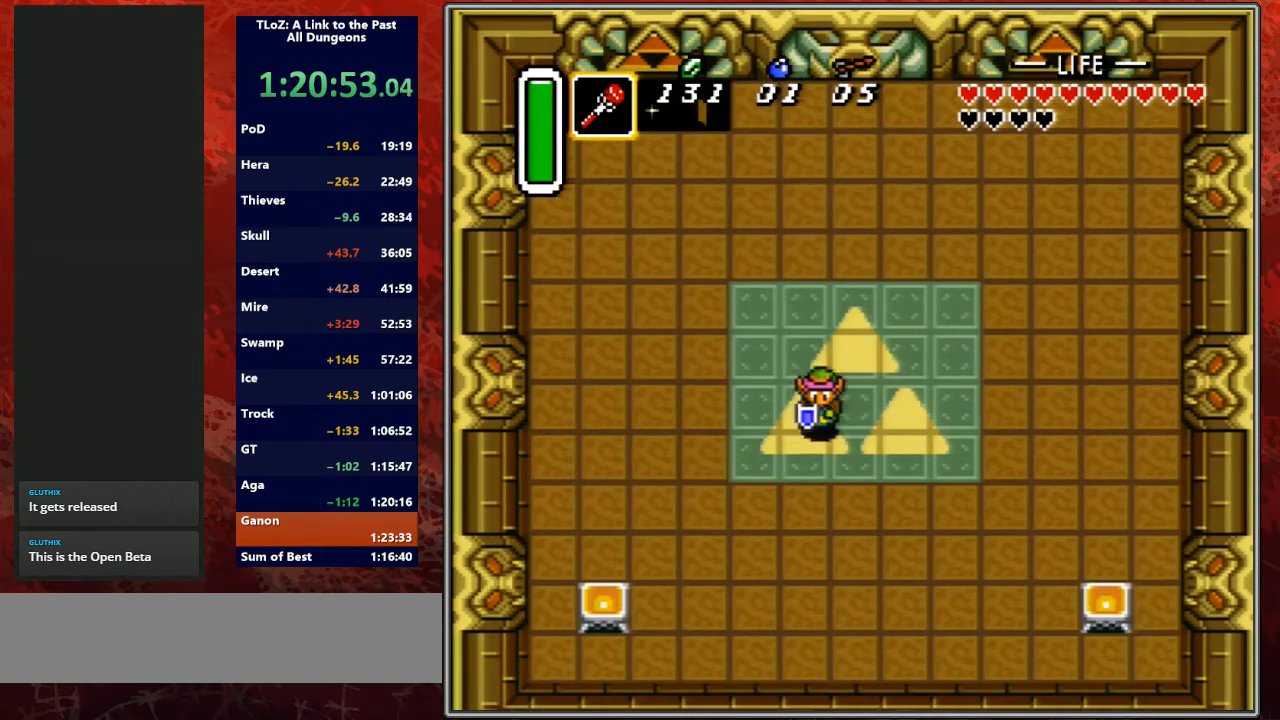
{"buttons": [], "events": [[33, "L1", "down"], [67, "R1", "up"], [167, "L1", "up"], [267, "DPAD_LEFT", "down"], [433, "DPAD_DOWN", "up"], [467, "DPAD_LEFT", "up"]]}
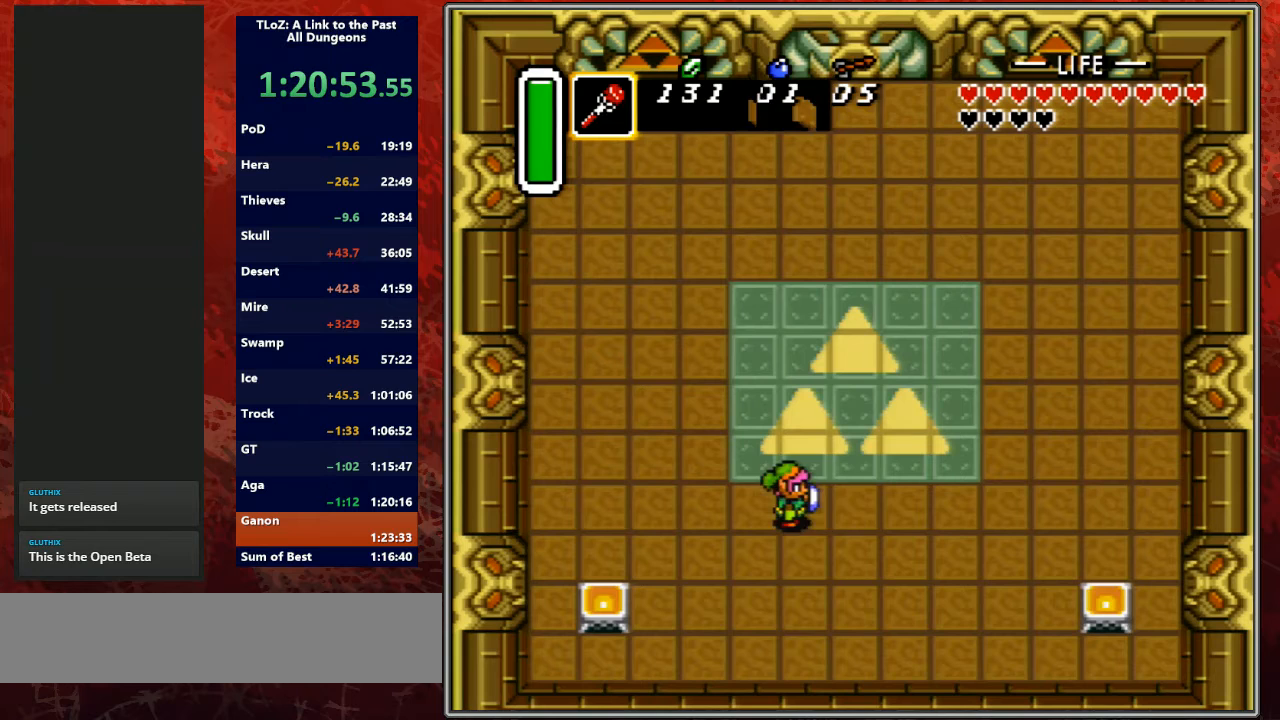
{"buttons": [], "events": [[33, "DPAD_RIGHT", "down"], [200, "DPAD_RIGHT", "up"], [367, "DPAD_DOWN", "down"], [367, "DPAD_LEFT", "down"], [467, "DPAD_DOWN", "up"], [467, "DPAD_LEFT", "up"]]}
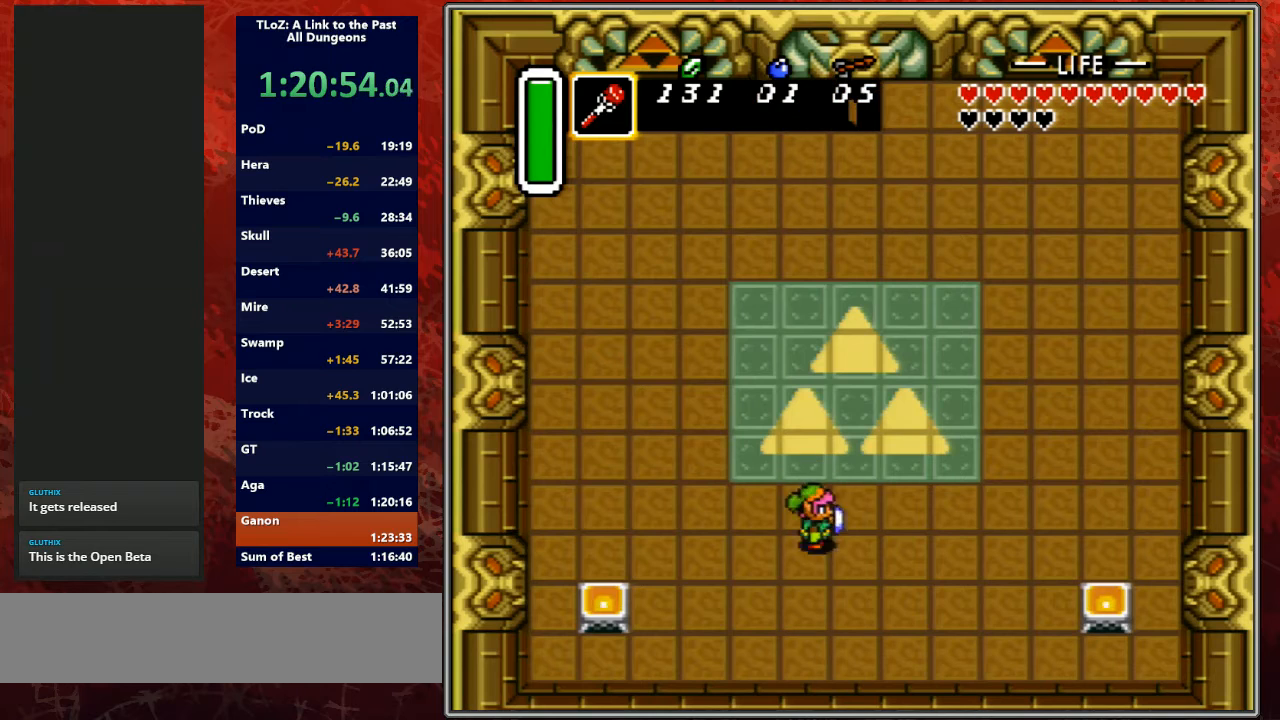
{"buttons": ["DPAD_UP"], "events": [[67, "DPAD_RIGHT", "down"], [133, "DPAD_RIGHT", "up"], [267, "B", "down"], [467, "B", "up"], [467, "DPAD_UP", "down"]]}
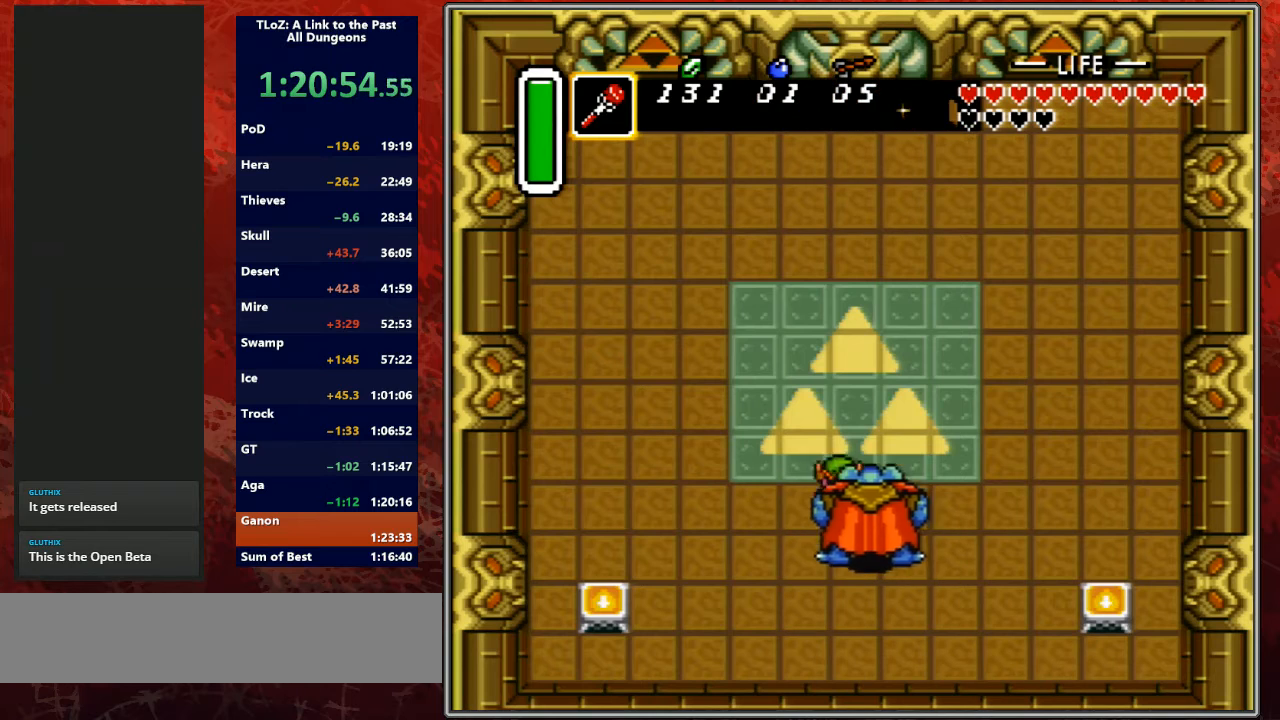
{"buttons": ["DPAD_UP", "DPAD_LEFT"], "events": [[67, "DPAD_LEFT", "down"]]}
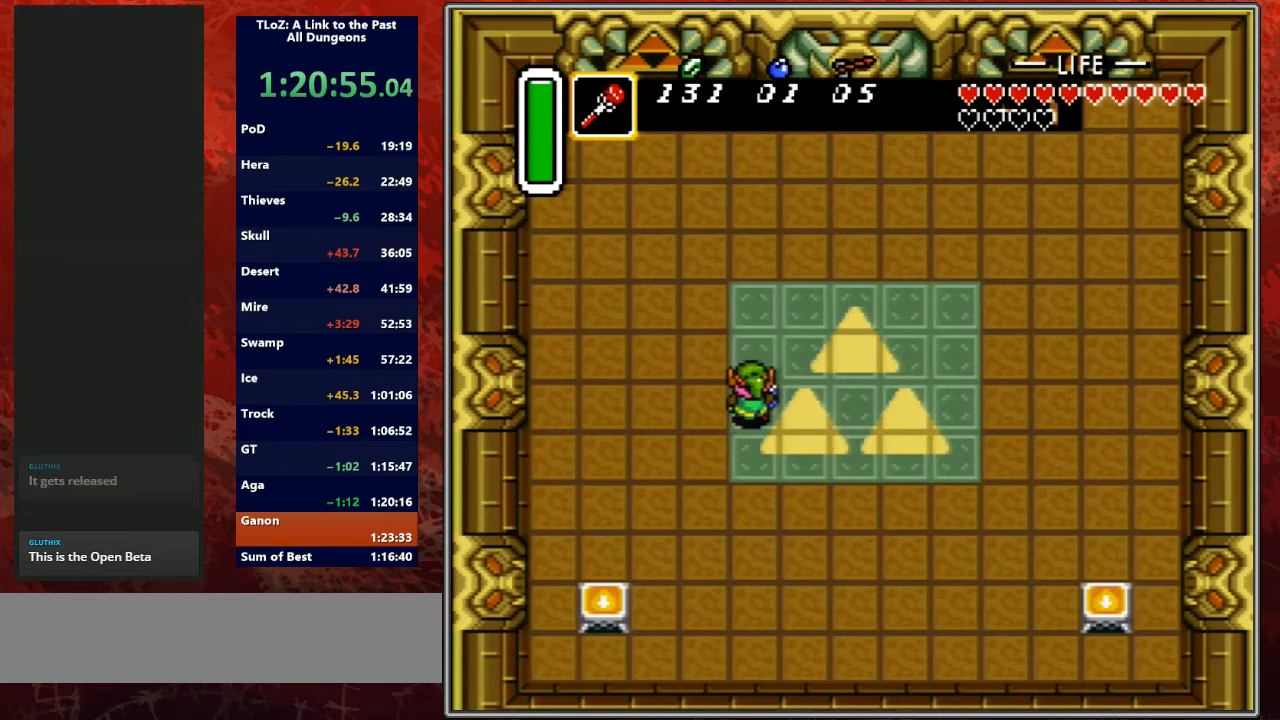
{"buttons": ["DPAD_UP"], "events": [[67, "DPAD_UP", "up"], [233, "DPAD_UP", "down"], [433, "DPAD_LEFT", "up"]]}
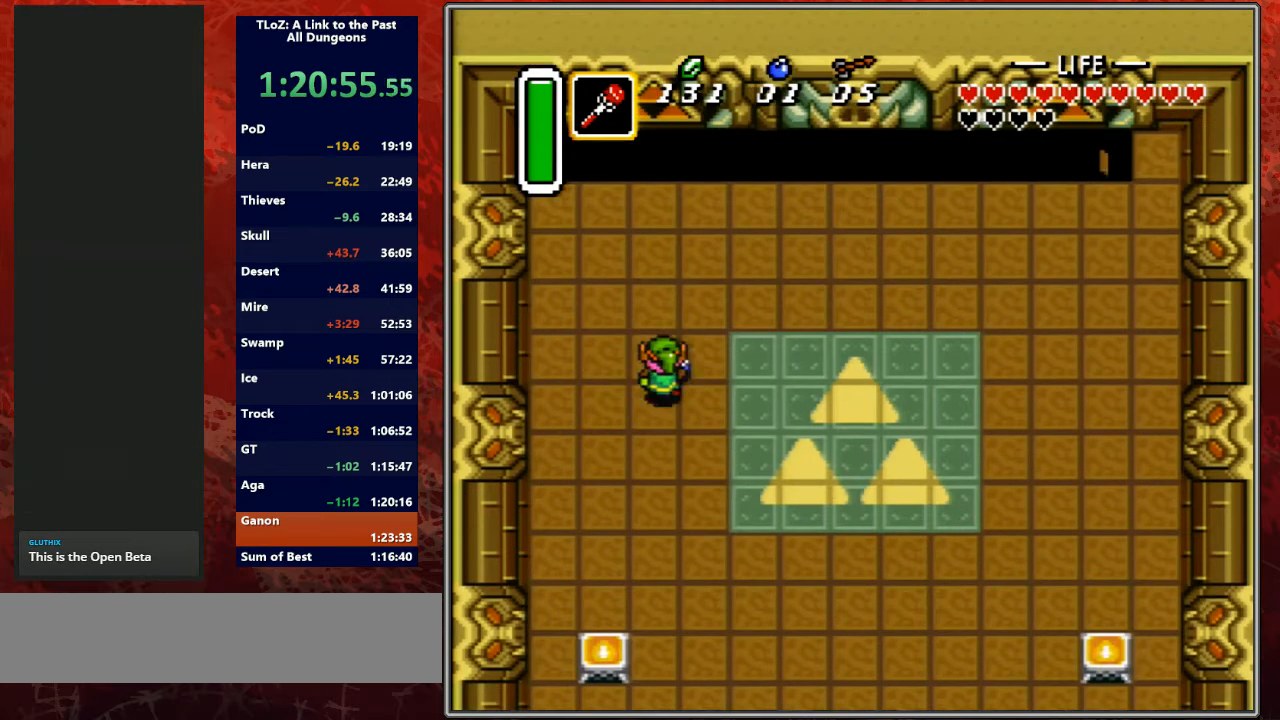
{"buttons": [], "events": [[200, "DPAD_UP", "up"]]}
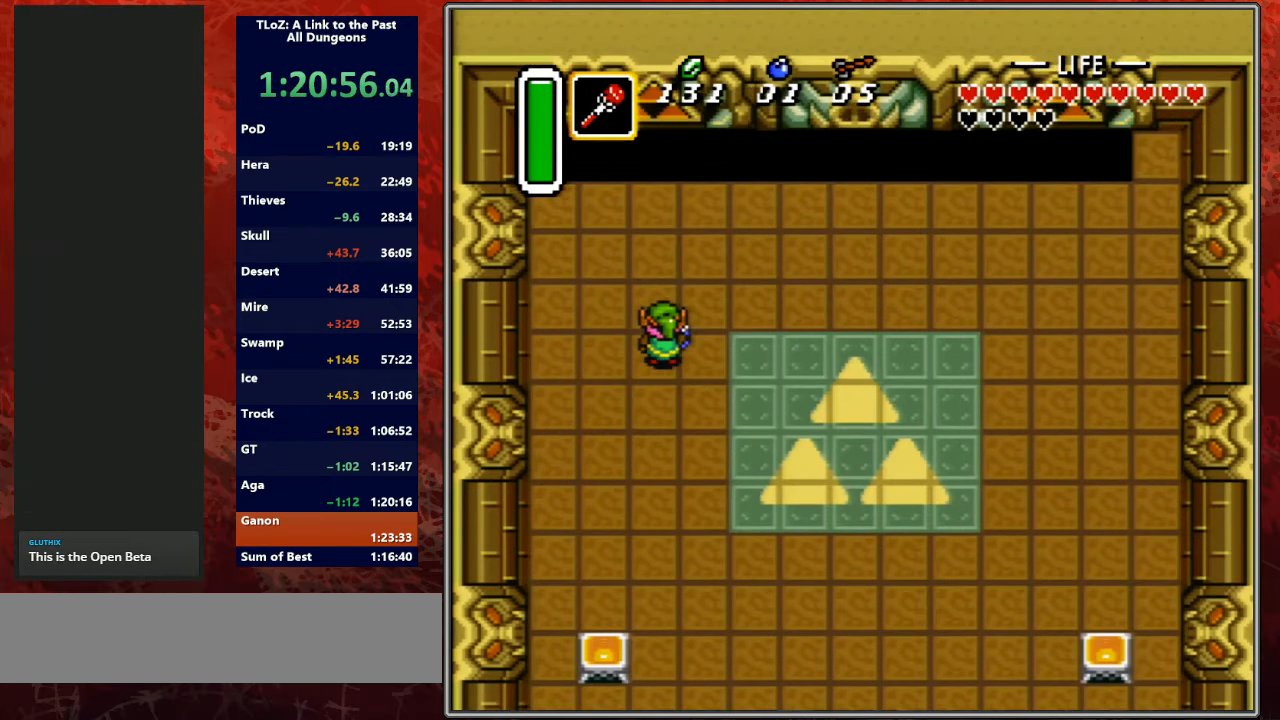
{"buttons": ["DPAD_DOWN", "DPAD_RIGHT"], "events": [[67, "DPAD_UP", "down"], [100, "DPAD_UP", "up"], [267, "B", "down"], [433, "B", "up"], [467, "DPAD_RIGHT", "down"], [500, "DPAD_DOWN", "down"]]}
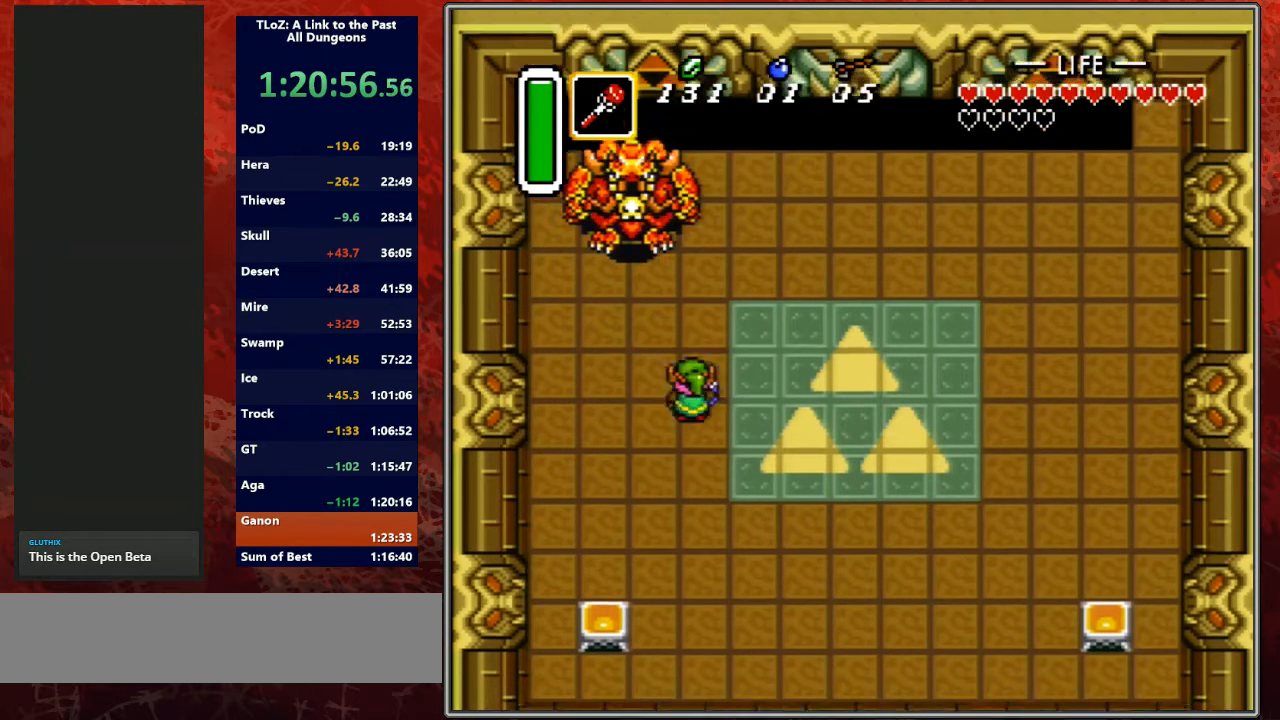
{"buttons": ["DPAD_RIGHT"], "events": [[267, "DPAD_DOWN", "up"]]}
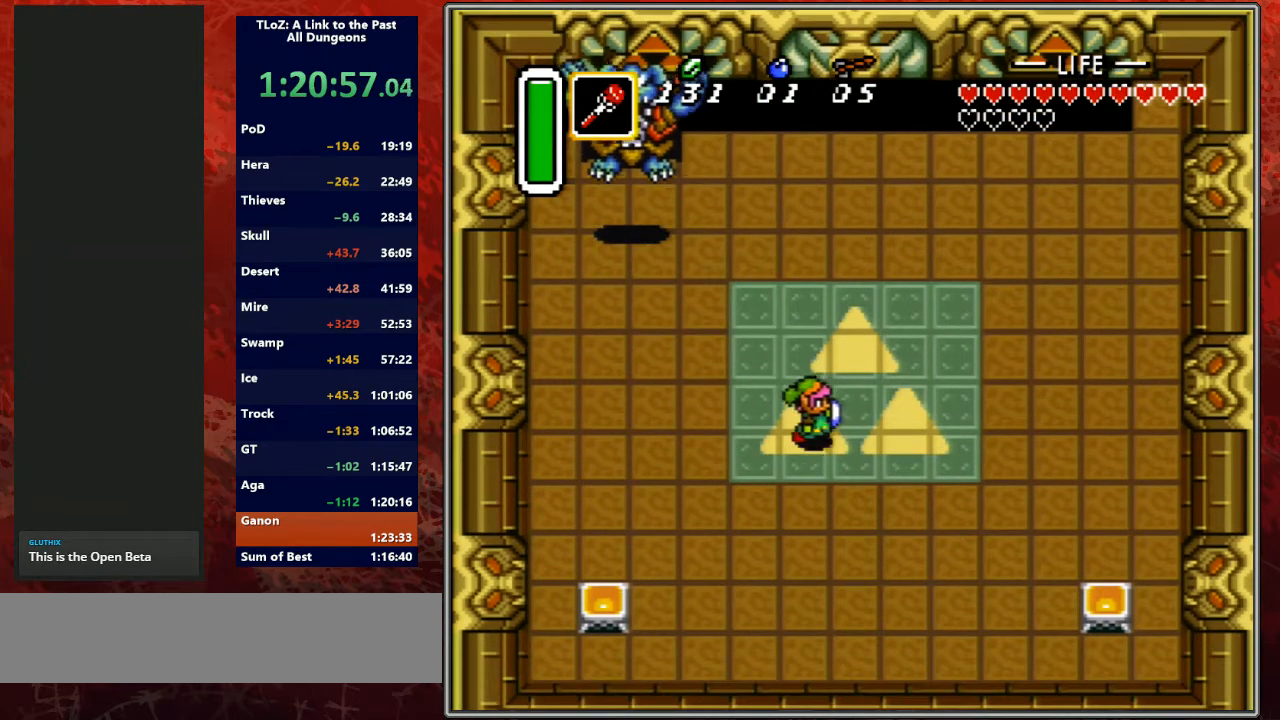
{"buttons": [], "events": [[133, "DPAD_DOWN", "down"], [233, "DPAD_RIGHT", "up"], [300, "DPAD_DOWN", "up"]]}
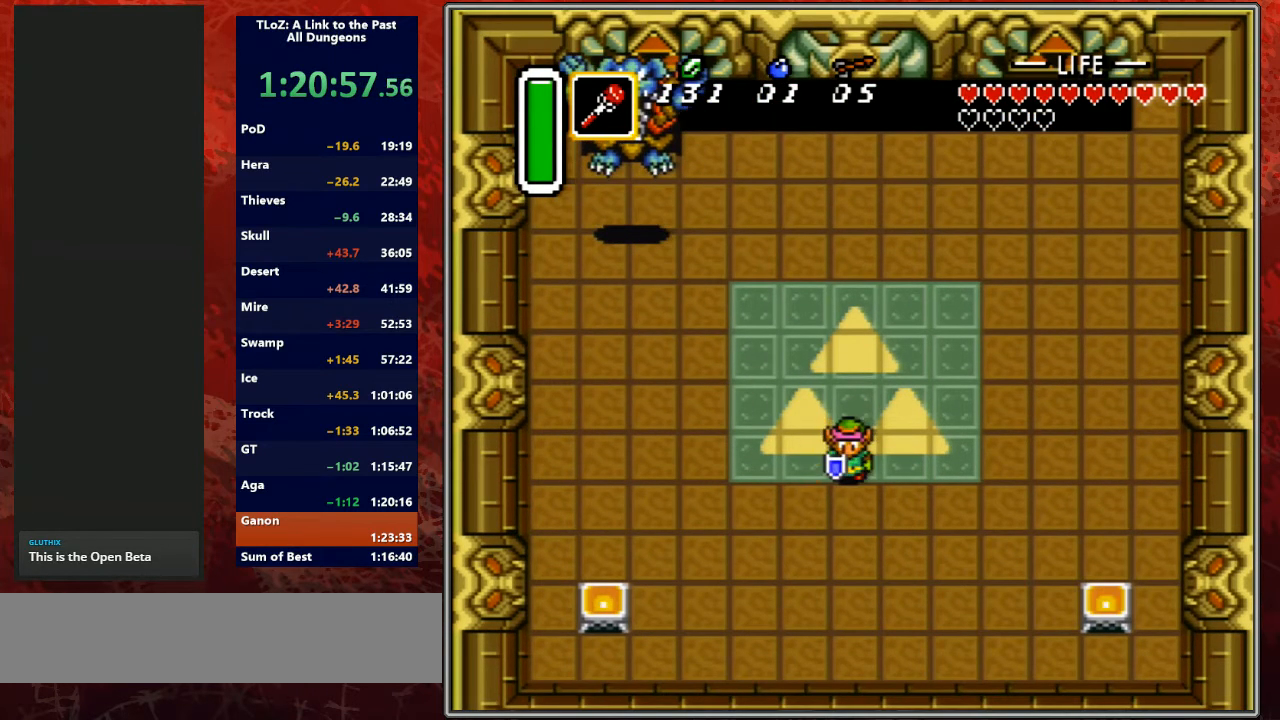
{"buttons": ["B"], "events": [[33, "B", "down"]]}
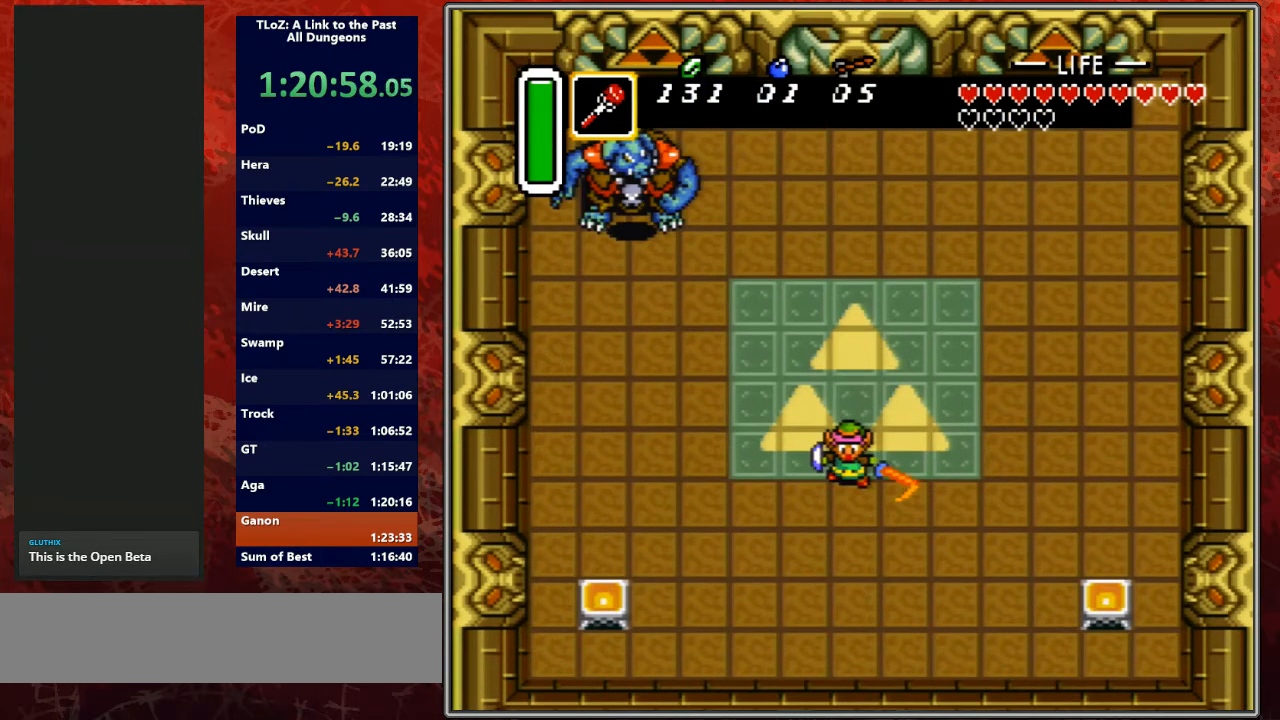
{"buttons": [], "events": [[333, "B", "up"]]}
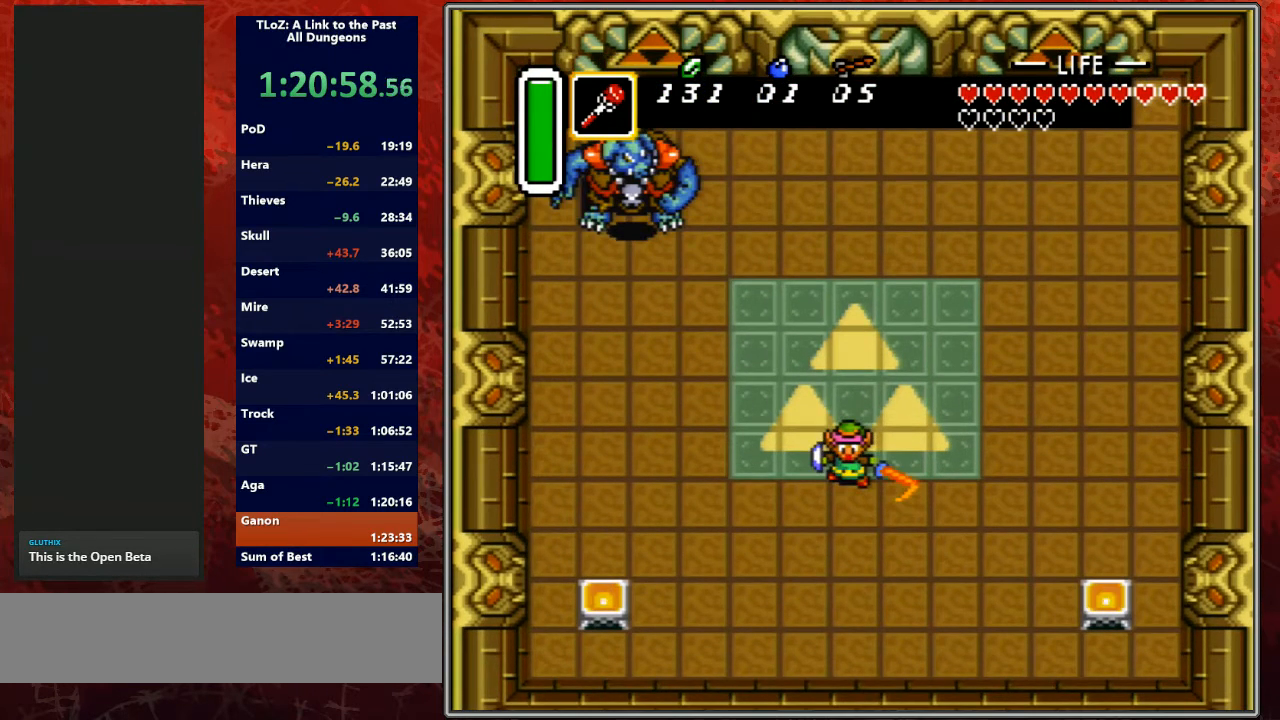
{"buttons": [], "events": []}
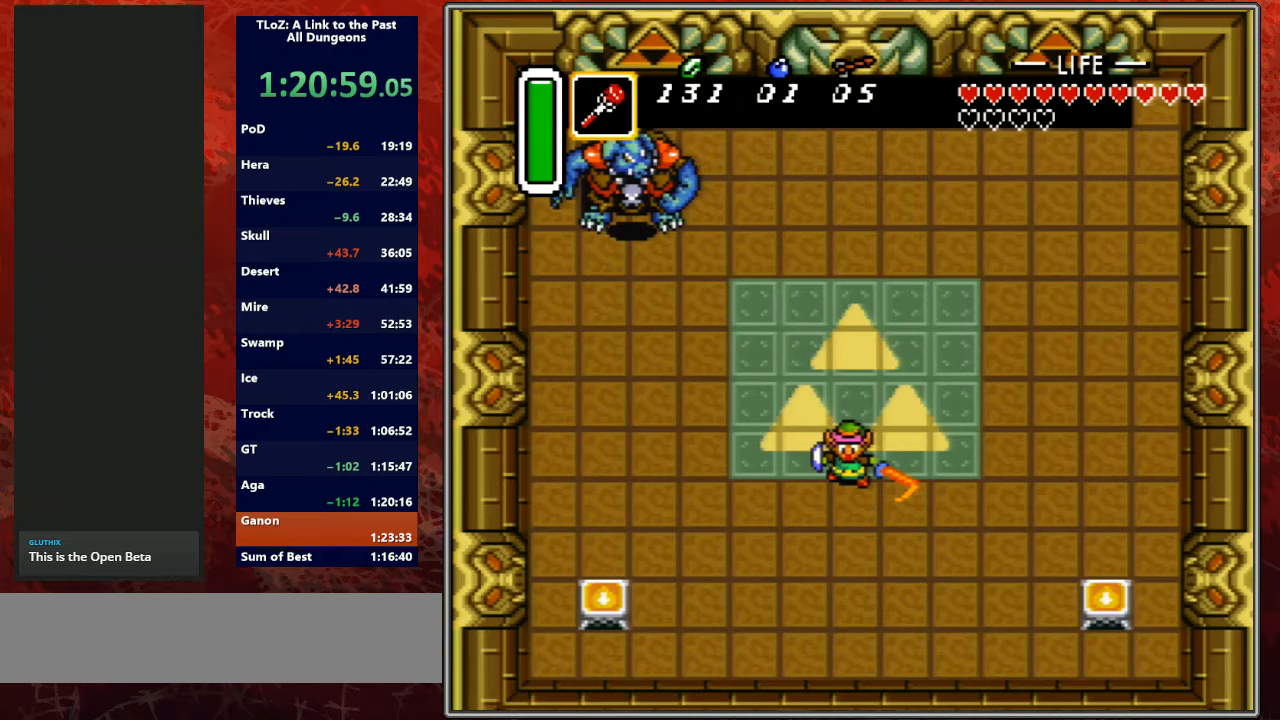
{"buttons": [], "events": []}
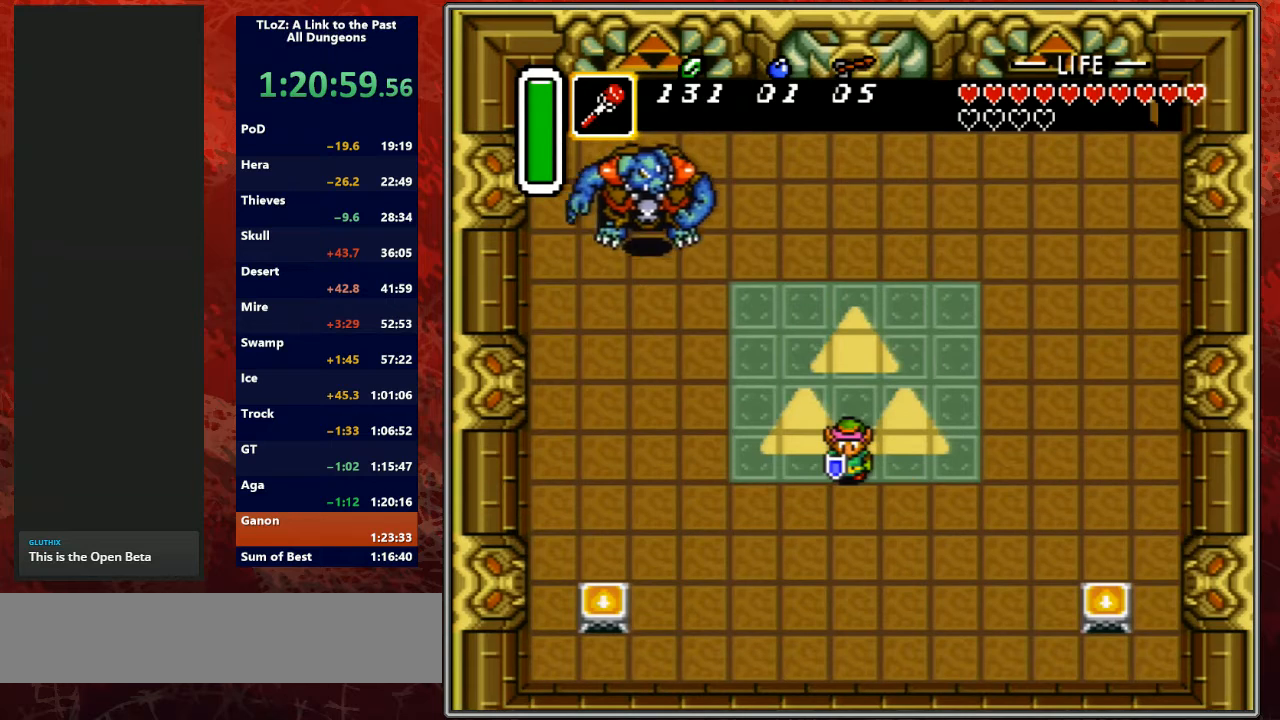
{"buttons": [], "events": []}
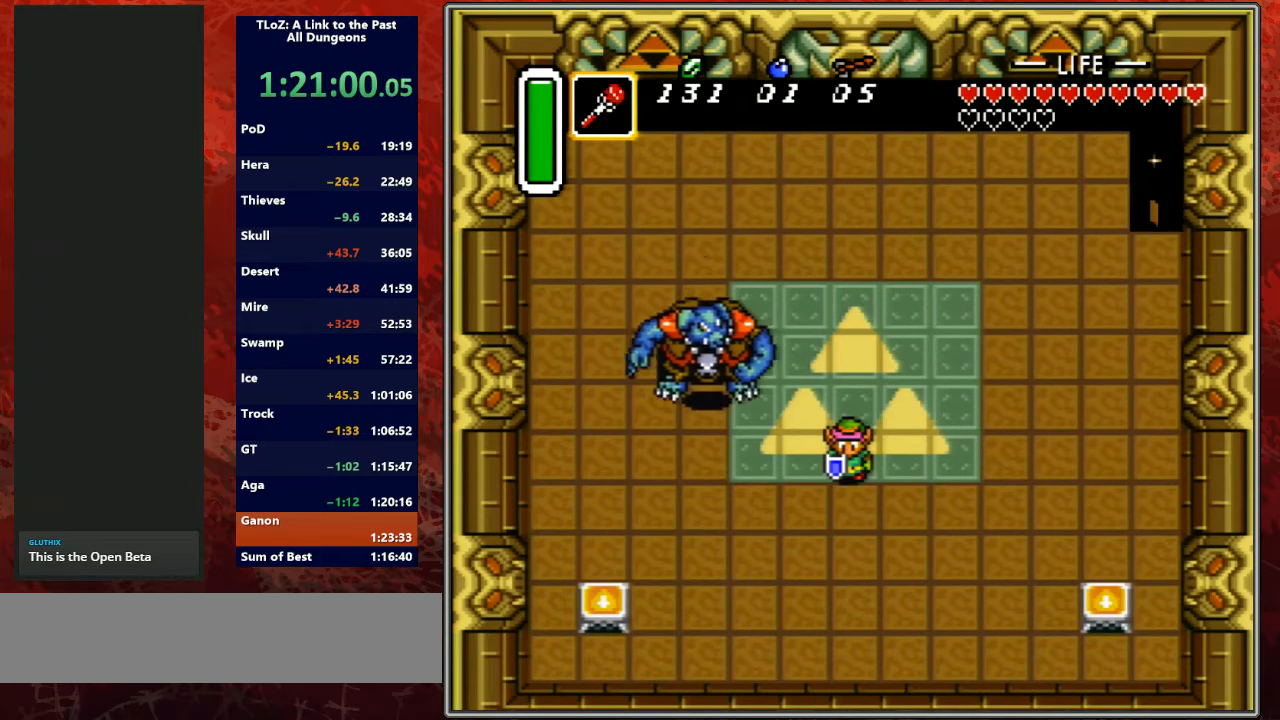
{"buttons": [], "events": []}
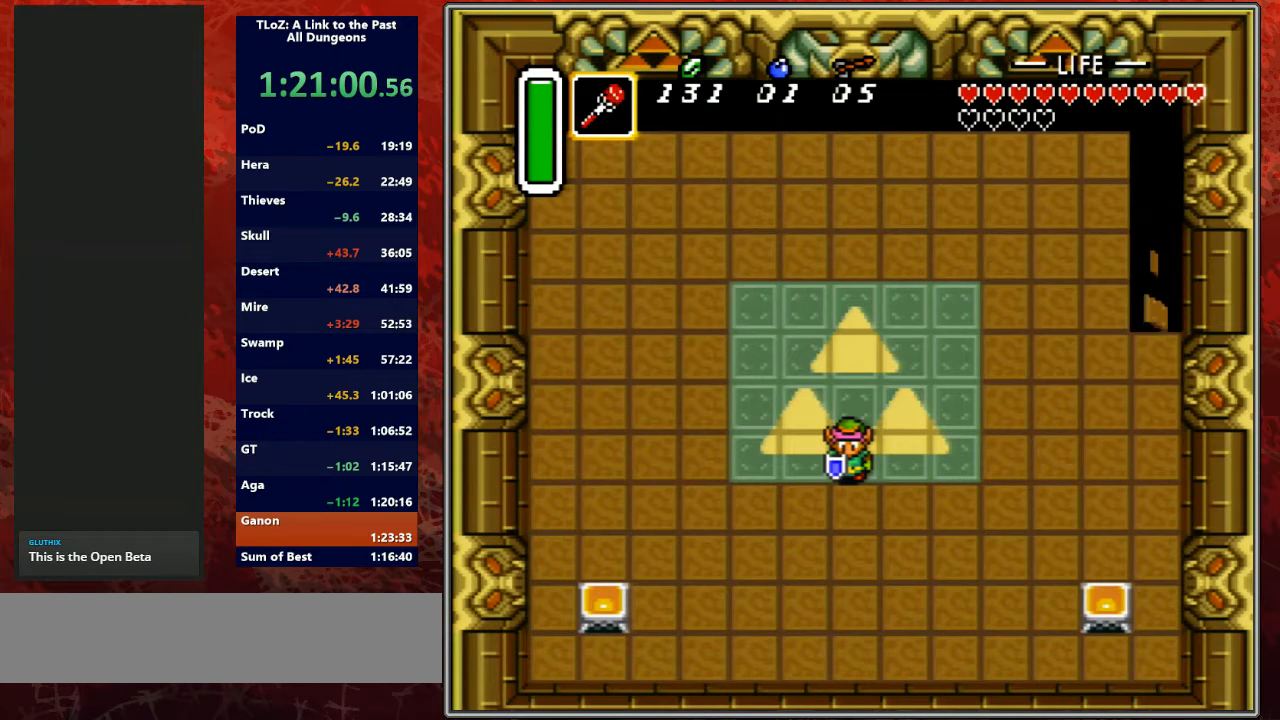
{"buttons": ["DPAD_LEFT"], "events": [[400, "DPAD_LEFT", "down"]]}